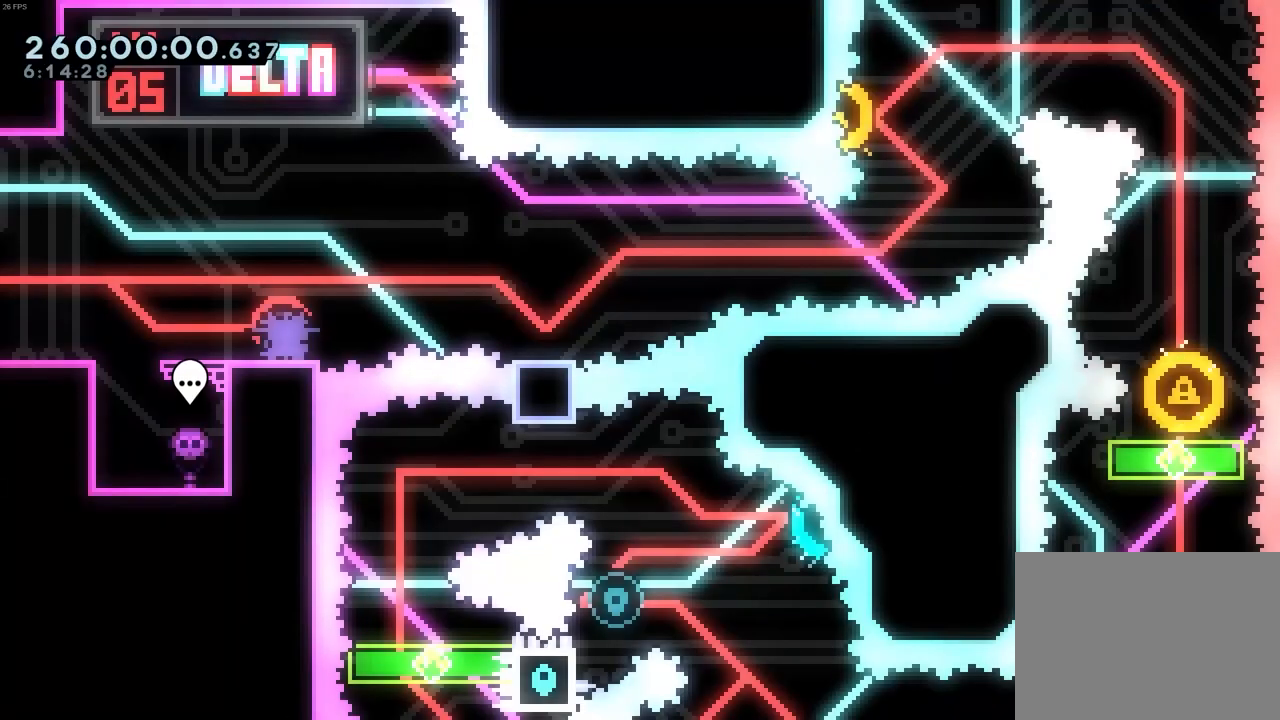
Gameplay with keyboard; each line is a JSON object with the keys held at the frame after it. "events" lists presses ("down") and releases ("up") of "dash", "demo", "down", "grab", "jump", "left", "pause", "right", "talk" and "up" between this image and that frame as [ms after this image, input, new state], when the widget could be followed in between. No other keys are recorded. Mouse input is not recorded. Key names are as the overlay labels them; some are game actions (e.g. jump) rather than physical keys.
{"keys": ["jump", "right"], "events": [[50, "dash", "down"], [50, "down", "down"], [50, "jump", "down"], [50, "right", "down"], [183, "dash", "up"], [183, "down", "up"], [183, "jump", "up"], [383, "jump", "down"]]}
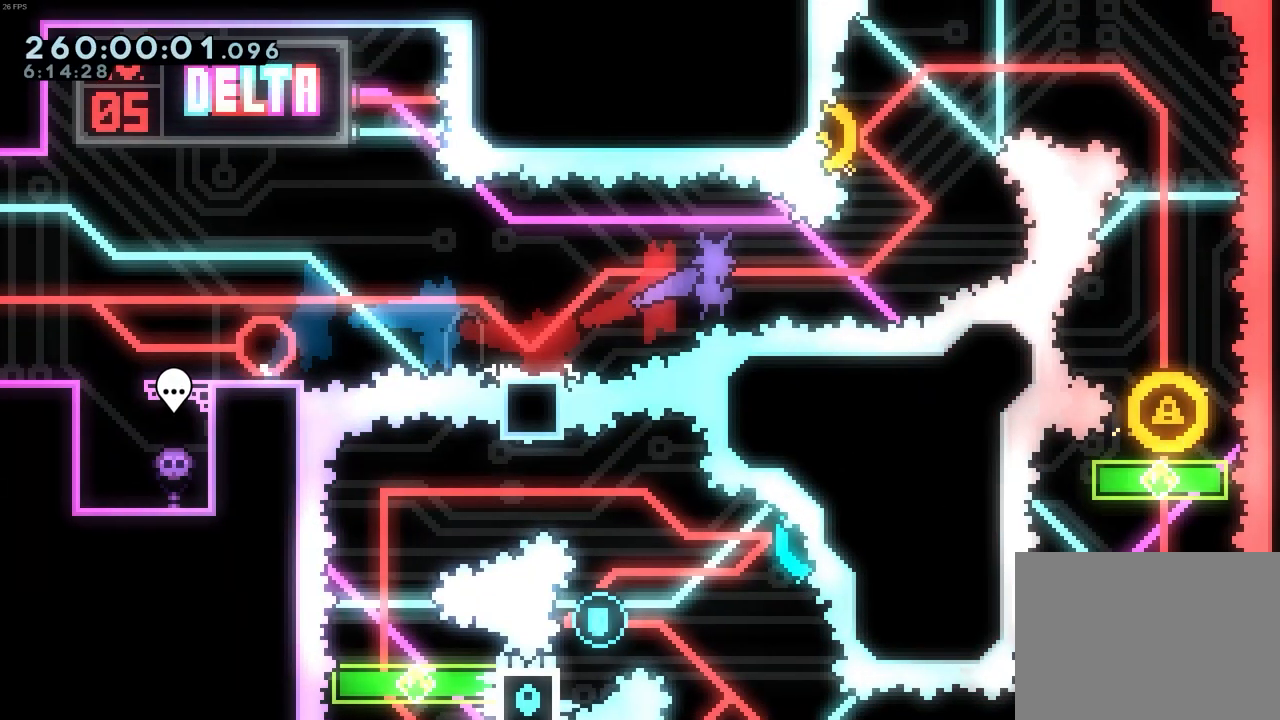
{"keys": ["left", "up"], "events": [[350, "dash", "down"], [350, "jump", "up"], [350, "left", "down"], [350, "right", "up"], [350, "up", "down"], [483, "dash", "up"]]}
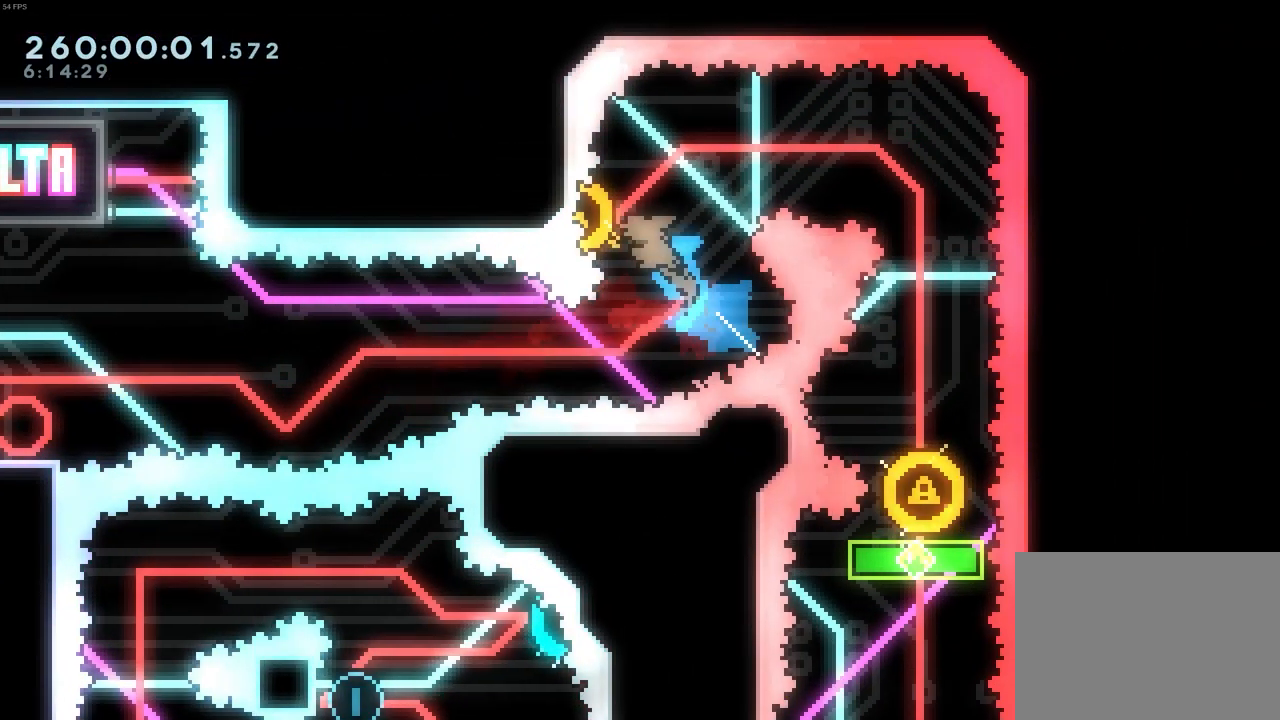
{"keys": ["dash", "down"], "events": [[33, "left", "up"], [33, "up", "up"], [400, "down", "down"], [450, "dash", "down"]]}
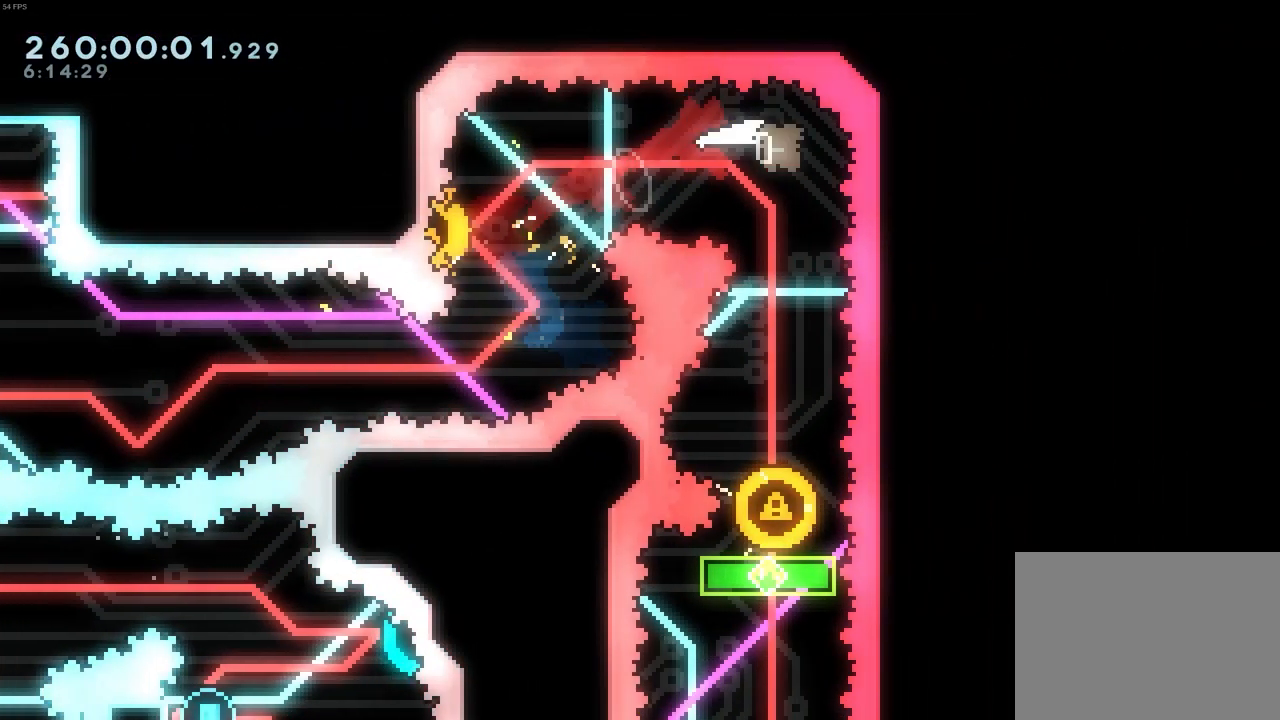
{"keys": ["down"], "events": [[150, "dash", "up"]]}
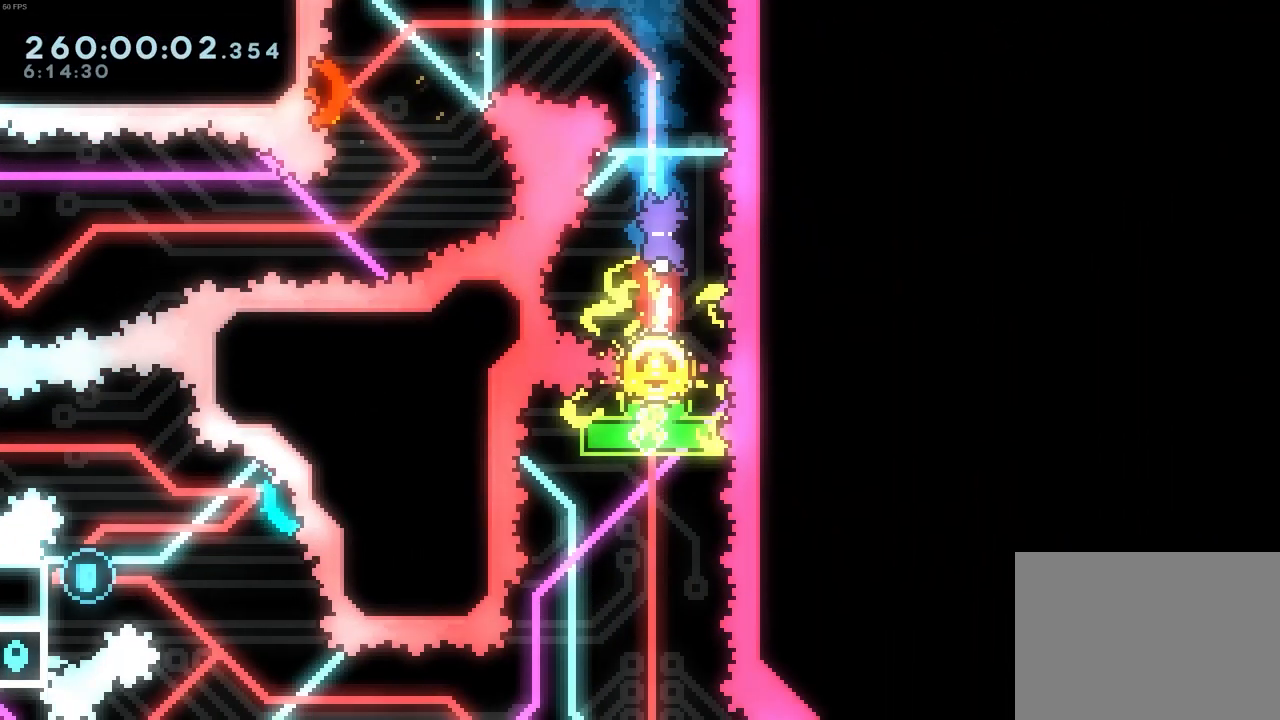
{"keys": ["down"], "events": [[117, "dash", "down"], [300, "dash", "up"]]}
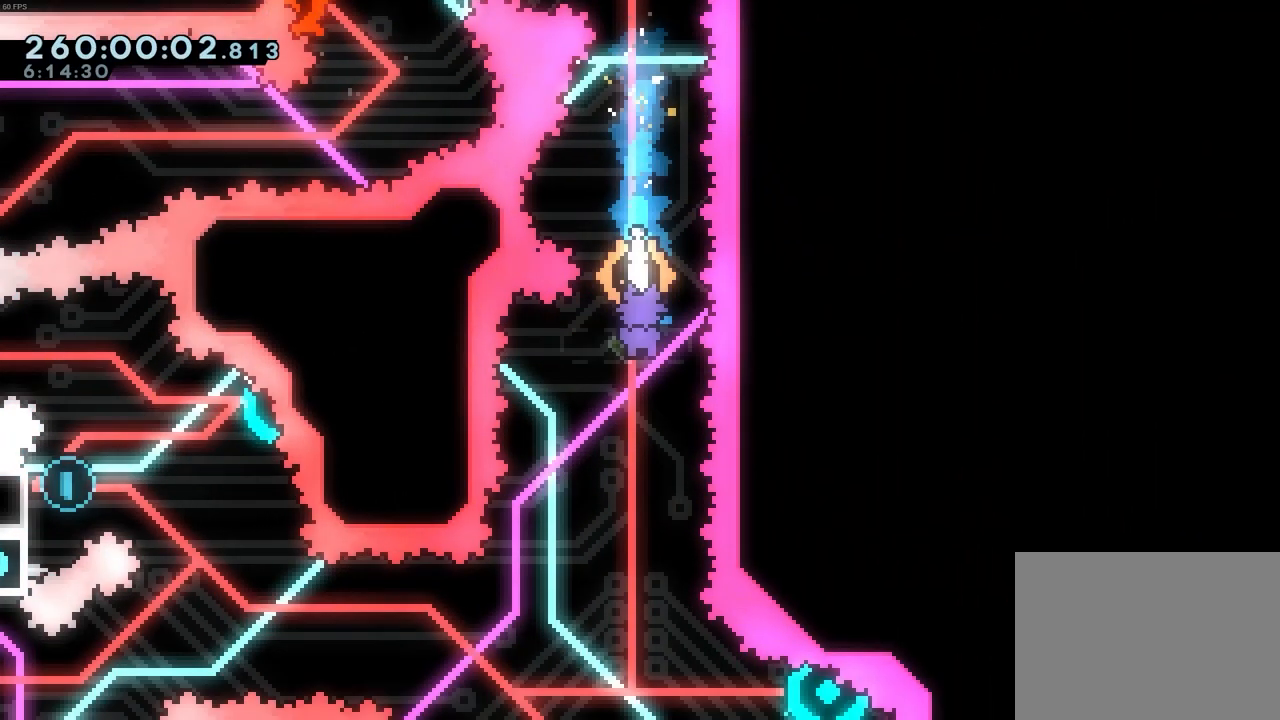
{"keys": [], "events": [[83, "down", "up"]]}
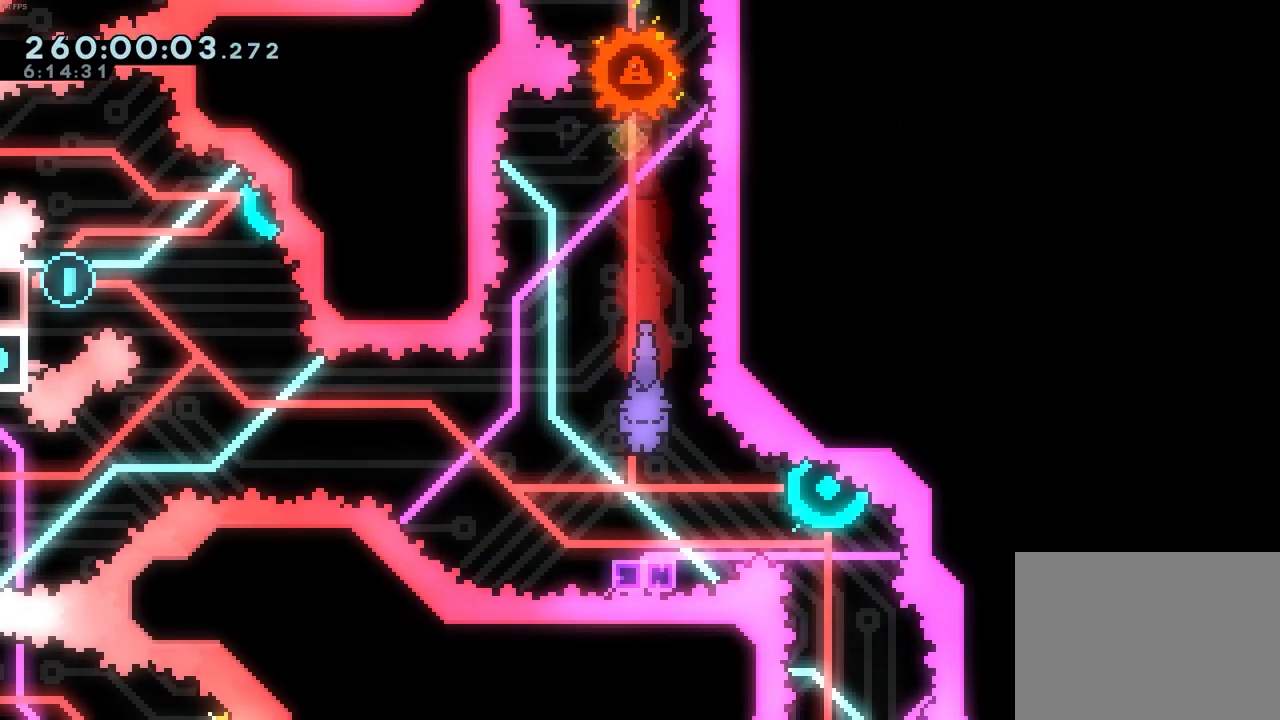
{"keys": ["left"], "events": [[100, "dash", "down"], [100, "right", "down"], [283, "dash", "up"], [283, "left", "down"], [283, "right", "up"]]}
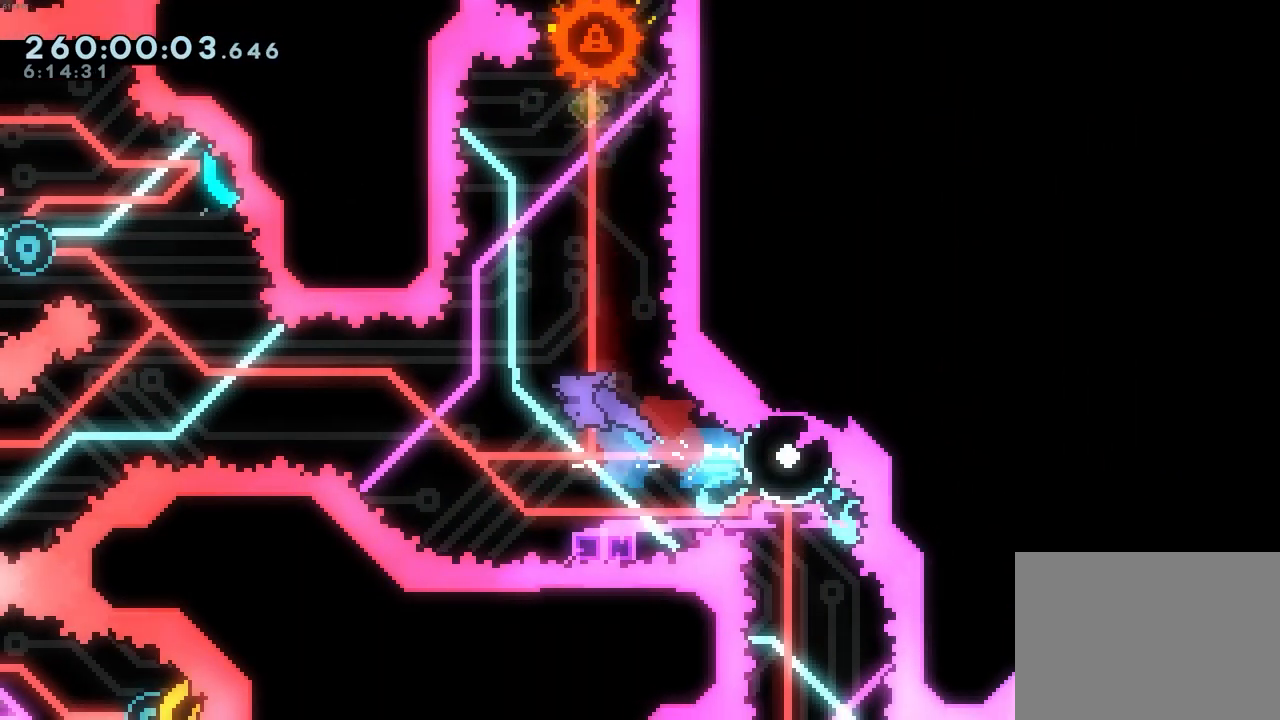
{"keys": ["dash", "grab", "left", "up"], "events": [[250, "up", "down"], [300, "dash", "down"], [433, "grab", "down"]]}
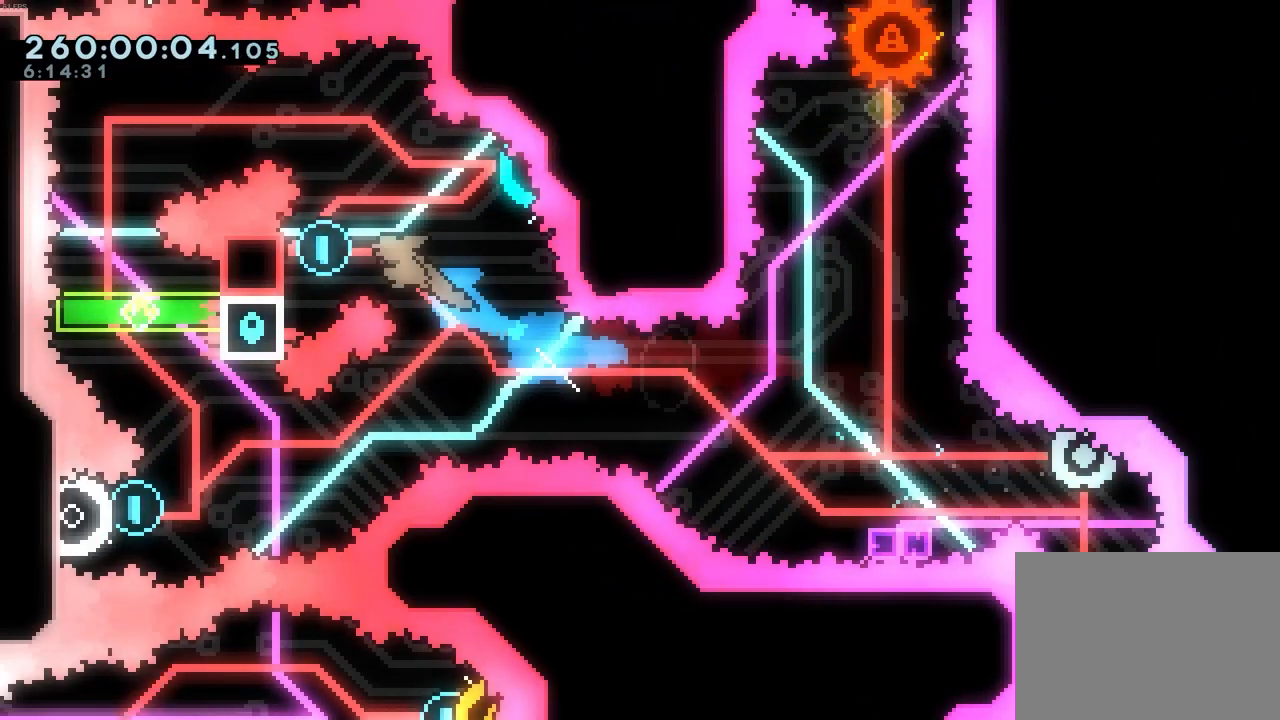
{"keys": ["grab"], "events": [[83, "dash", "up"], [167, "up", "up"], [317, "down", "down"], [317, "left", "up"], [450, "down", "up"]]}
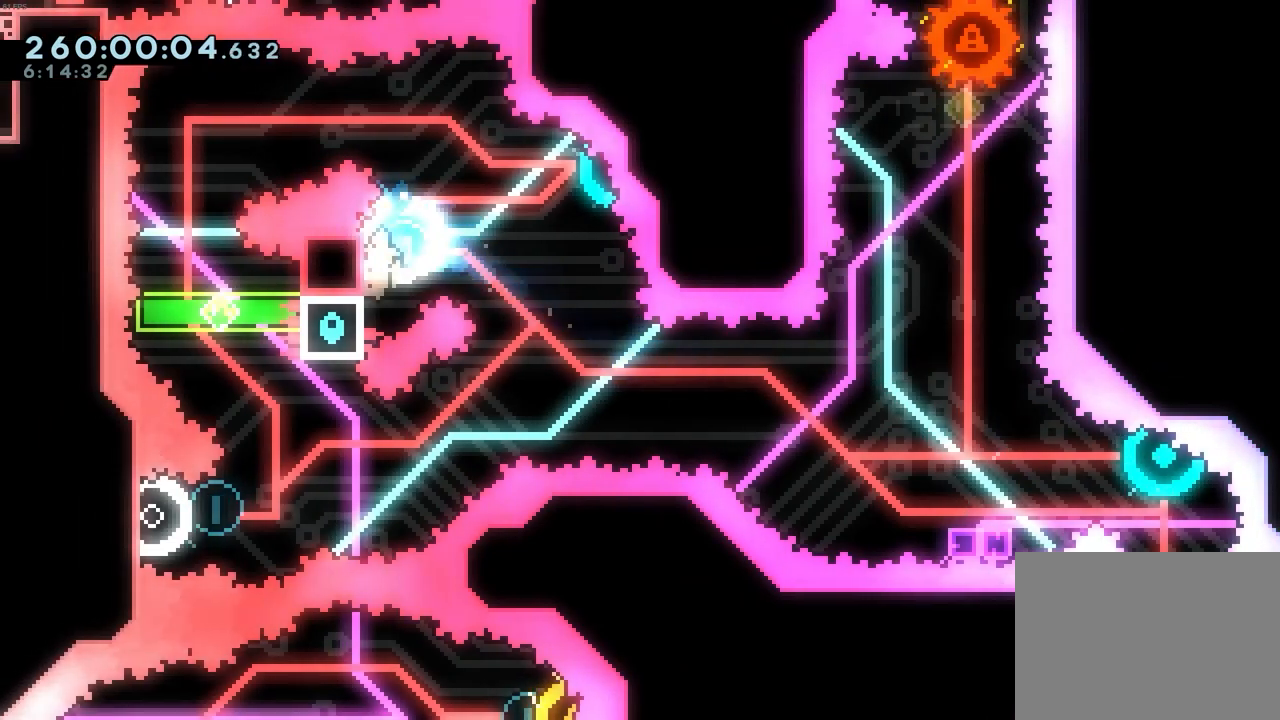
{"keys": ["grab", "jump", "right"], "events": [[100, "jump", "down"], [100, "right", "down"]]}
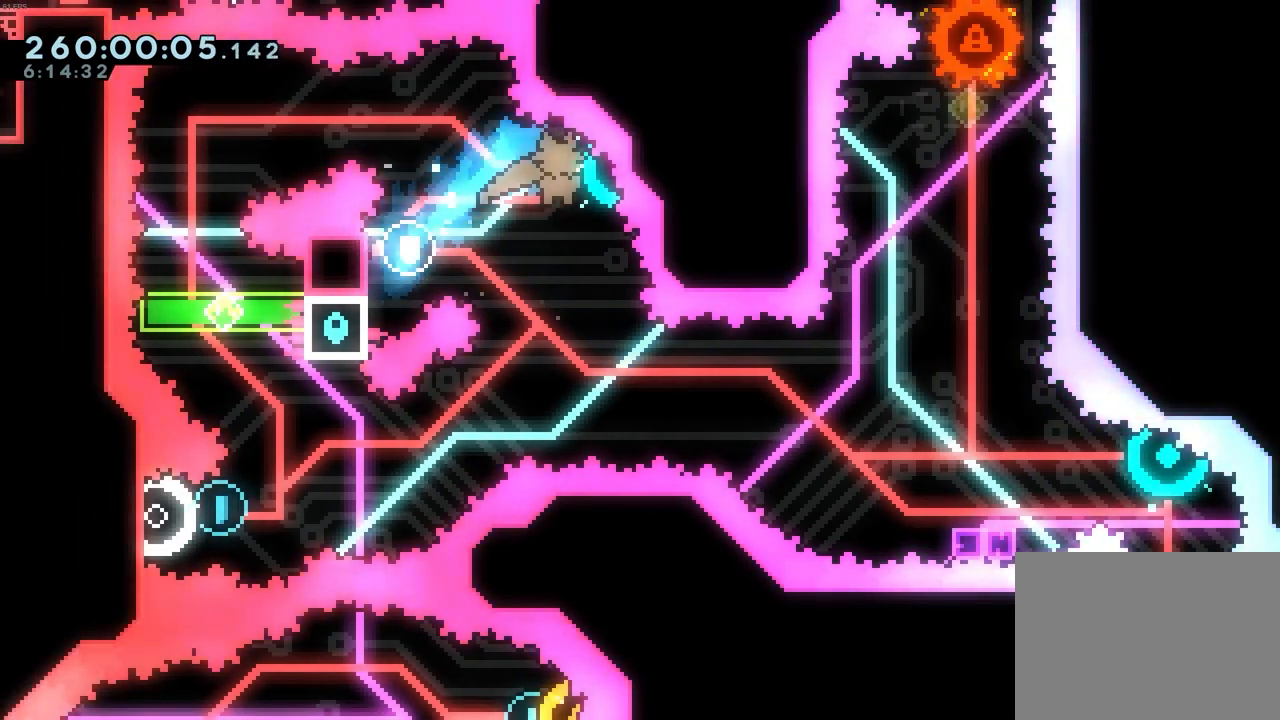
{"keys": ["down"], "events": [[17, "grab", "up"], [17, "jump", "up"], [117, "right", "up"], [483, "down", "down"]]}
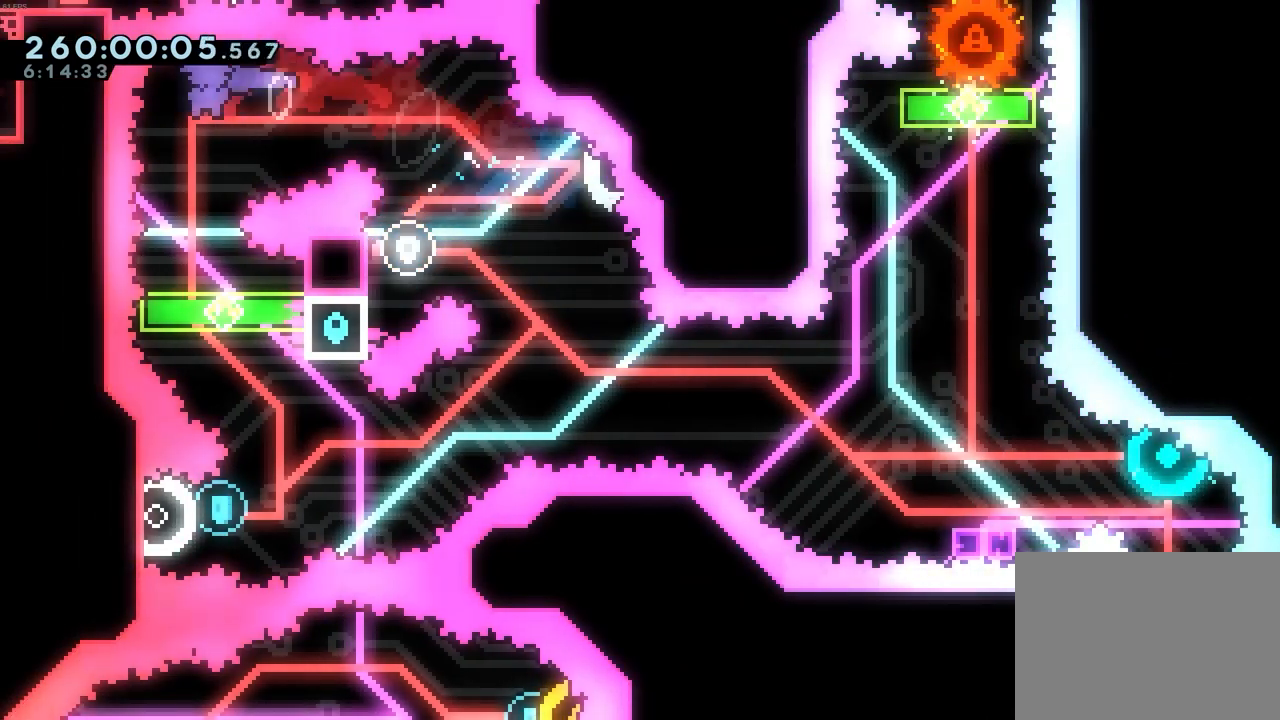
{"keys": ["right"], "events": [[33, "dash", "down"], [167, "dash", "up"], [267, "down", "up"], [267, "right", "down"]]}
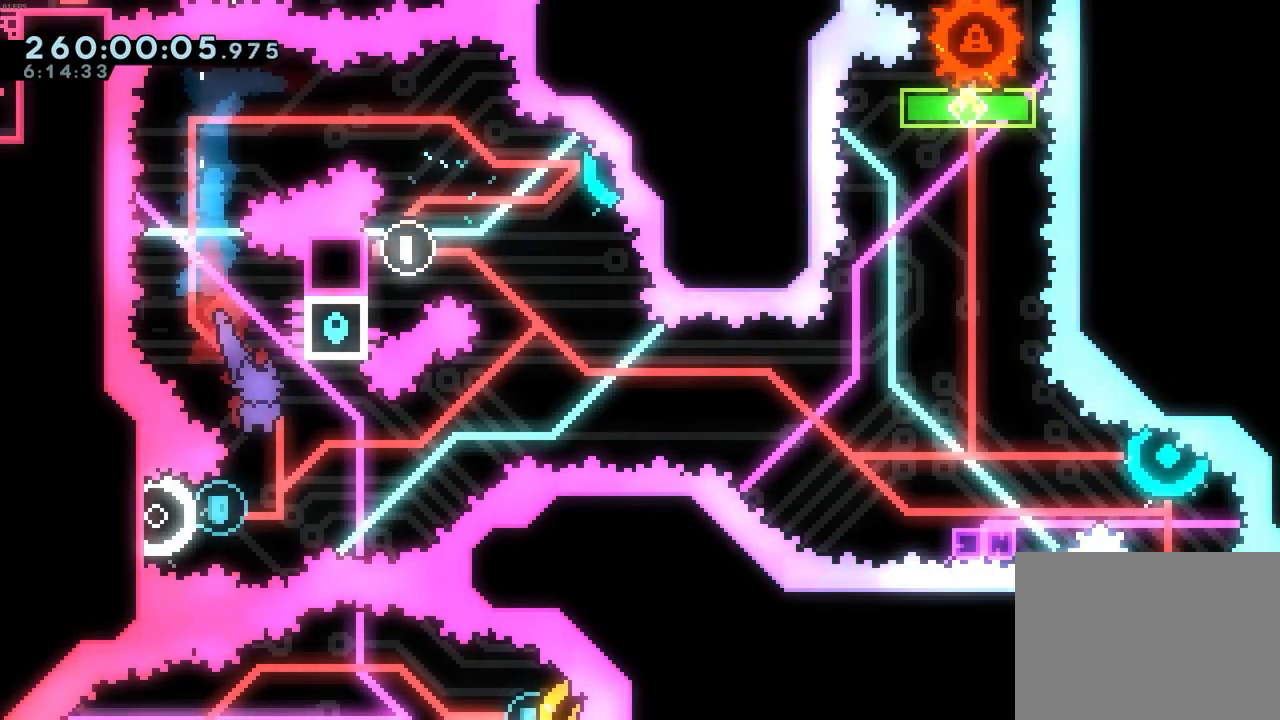
{"keys": ["right"], "events": [[50, "right", "up"], [150, "left", "down"], [183, "dash", "down"], [333, "dash", "up"], [333, "left", "up"], [383, "right", "down"]]}
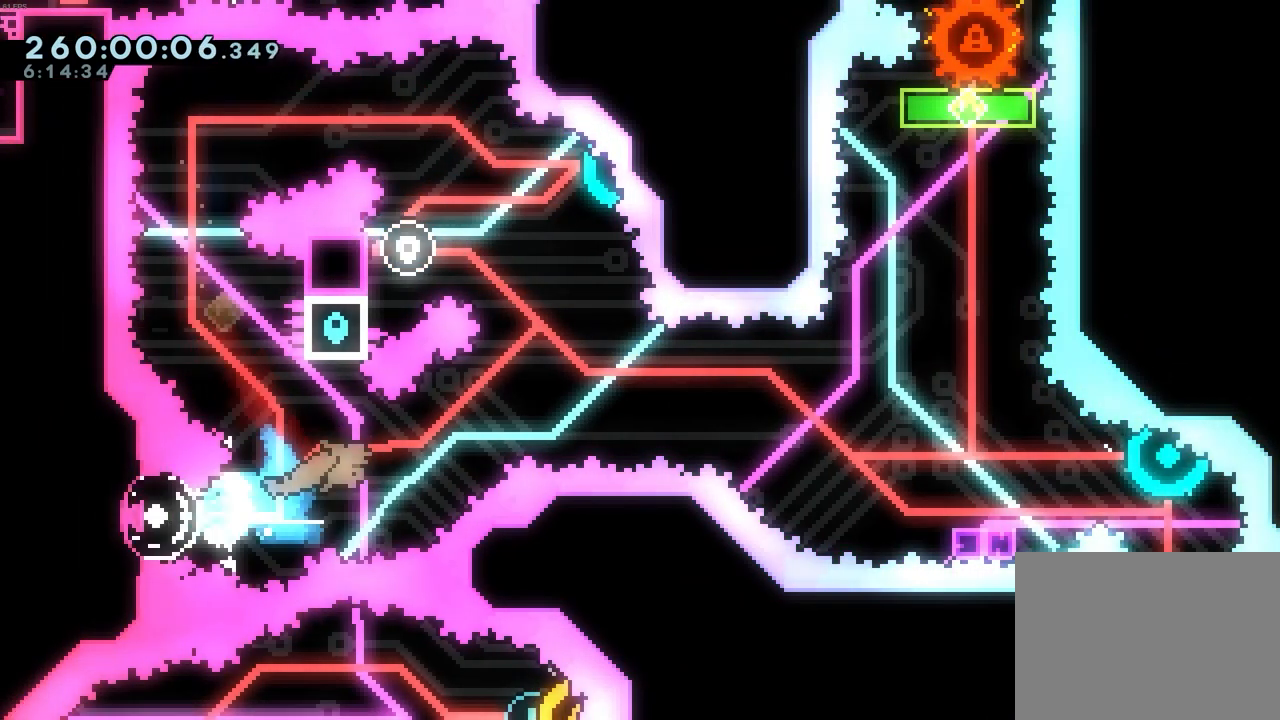
{"keys": ["right"], "events": []}
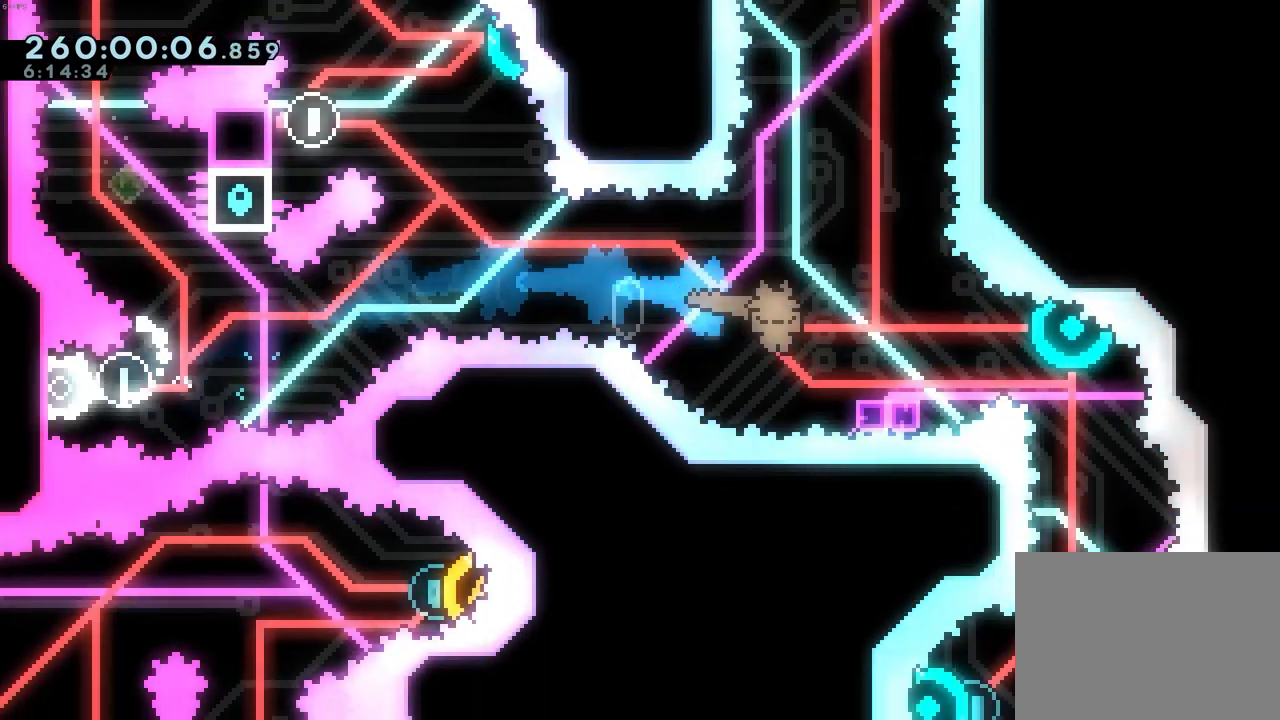
{"keys": [], "events": [[33, "right", "up"], [167, "demo", "down"], [317, "demo", "up"]]}
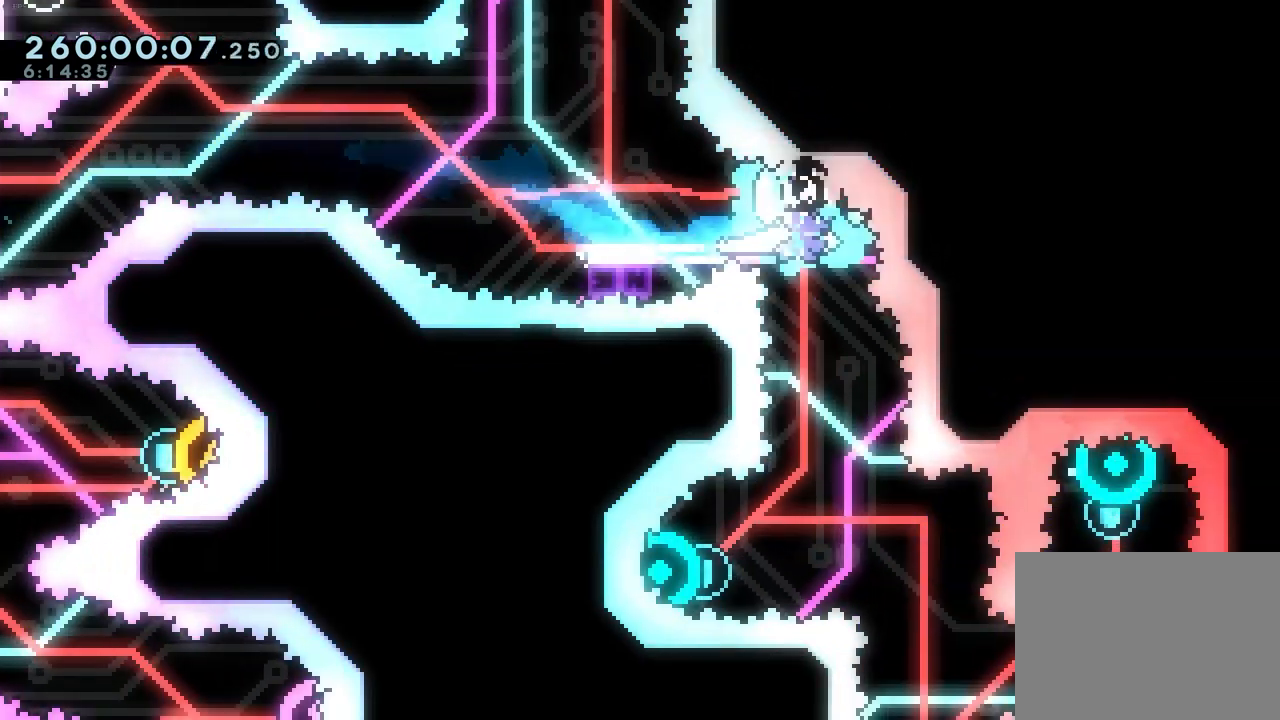
{"keys": ["dash", "left"], "events": [[417, "dash", "down"], [417, "left", "down"]]}
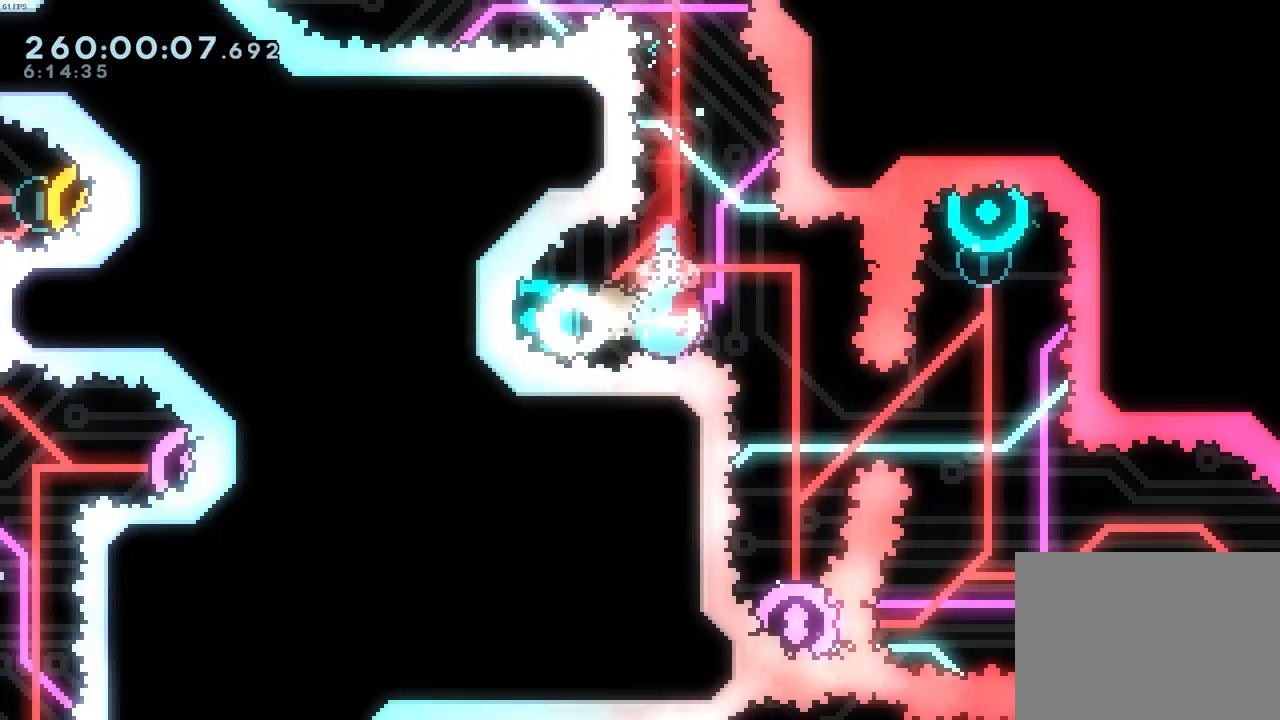
{"keys": ["dash", "down"], "events": [[67, "dash", "up"], [67, "left", "up"], [300, "down", "down"], [350, "dash", "down"]]}
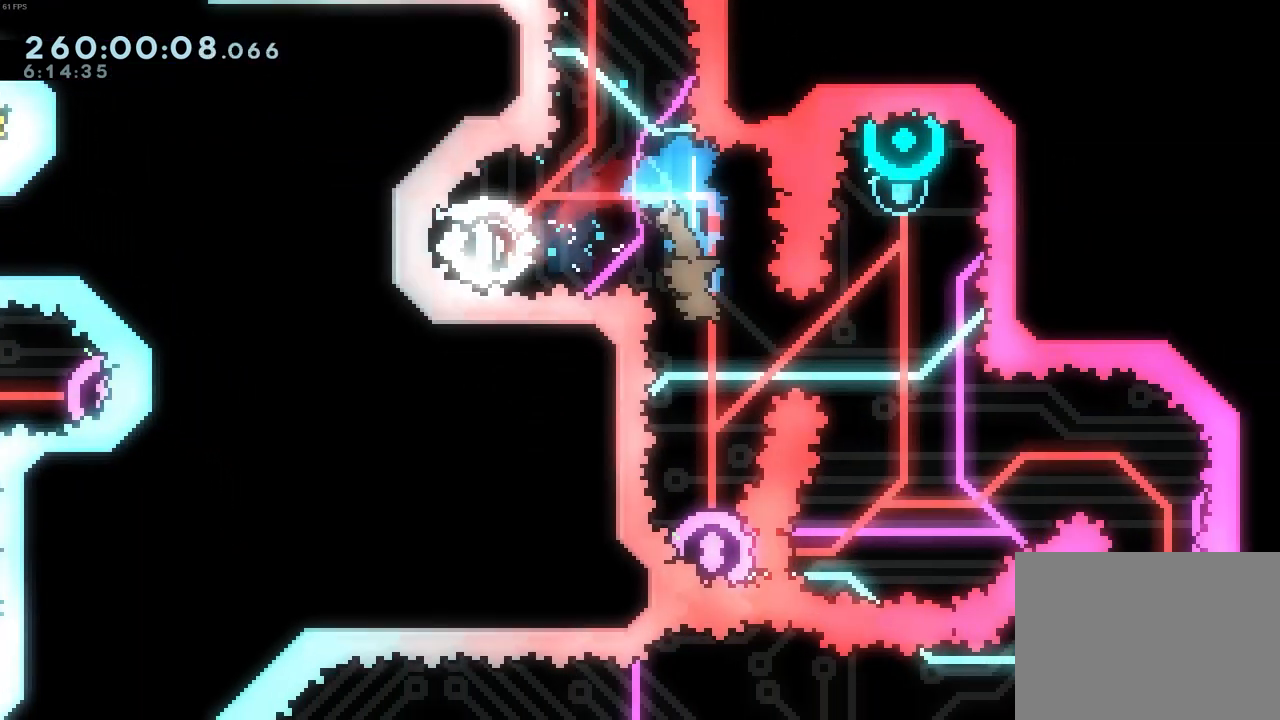
{"keys": [], "events": [[33, "dash", "up"], [117, "down", "up"], [167, "right", "down"], [267, "right", "up"]]}
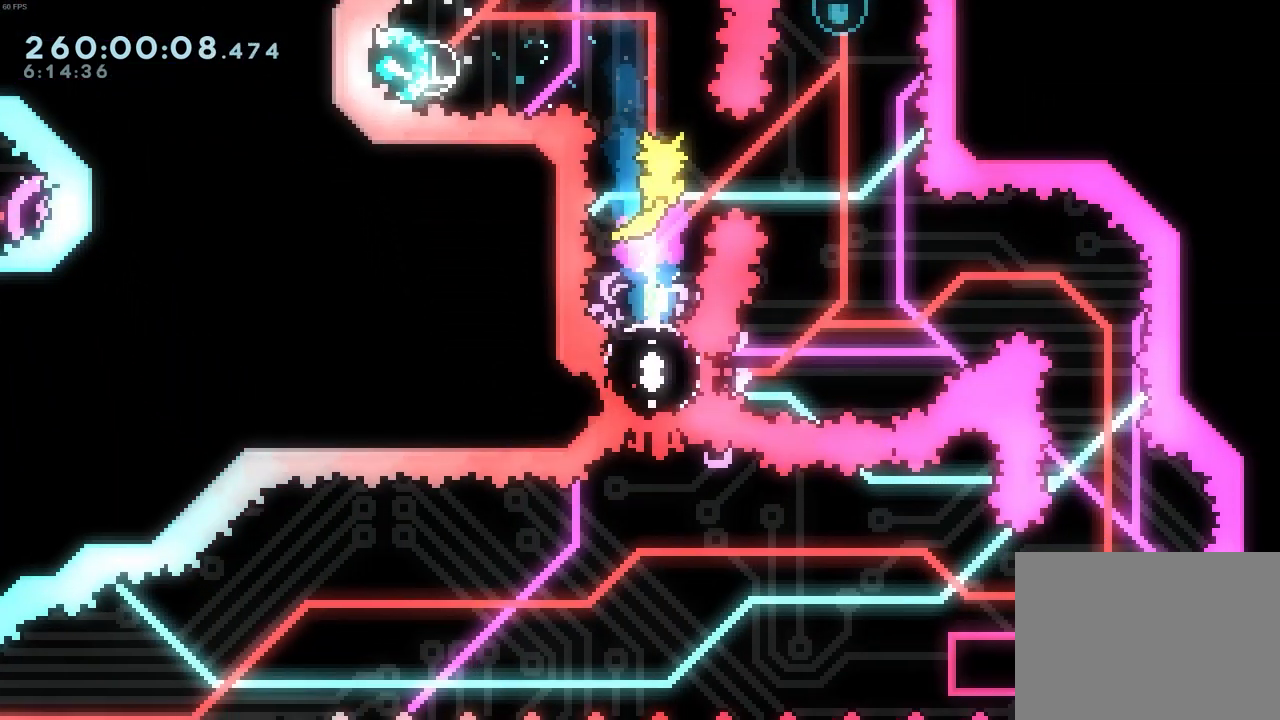
{"keys": [], "events": []}
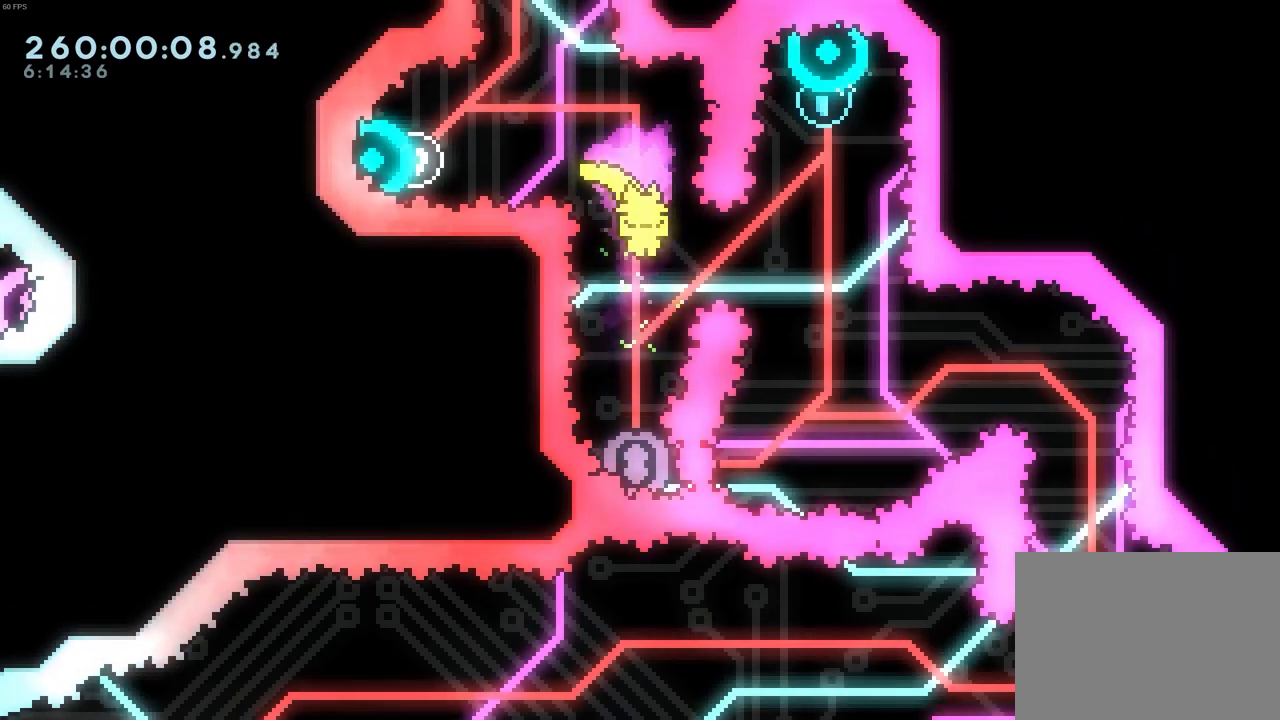
{"keys": ["dash", "up"], "events": [[17, "right", "down"], [67, "dash", "down"], [250, "dash", "up"], [250, "right", "up"], [300, "up", "down"], [350, "dash", "down"]]}
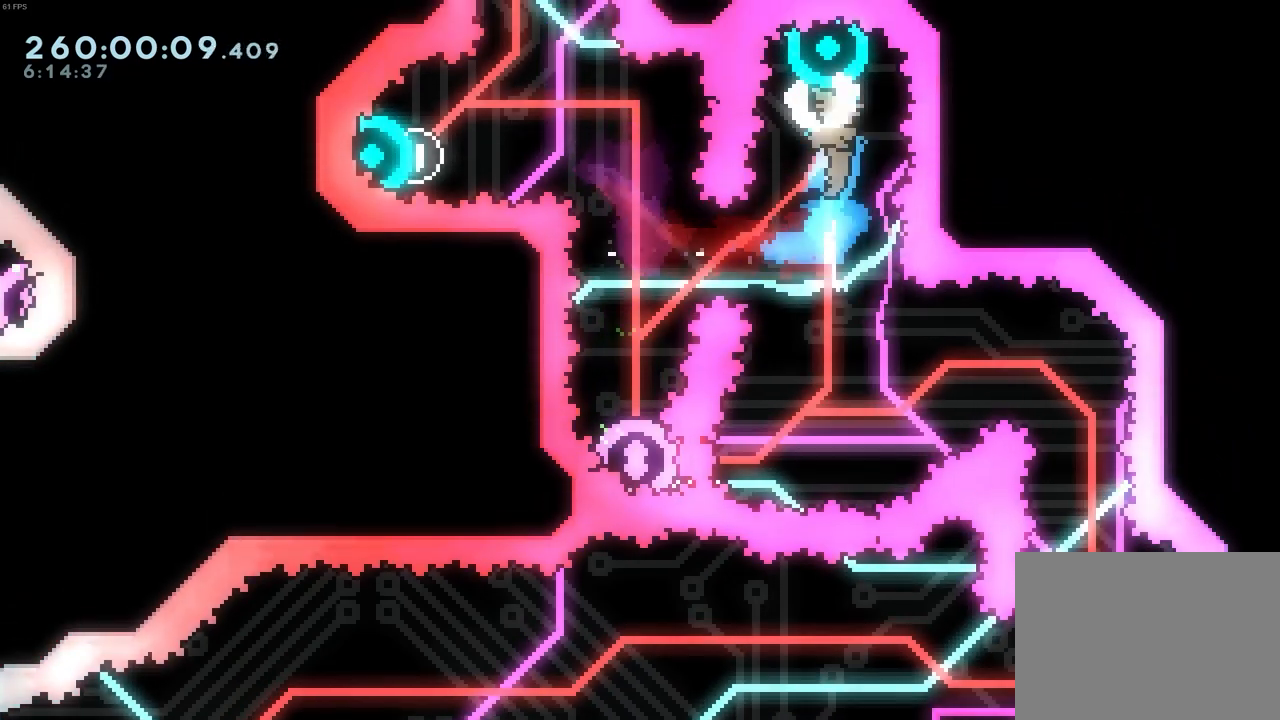
{"keys": ["demo", "left"], "events": [[83, "dash", "up"], [83, "up", "up"], [500, "demo", "down"], [500, "left", "down"]]}
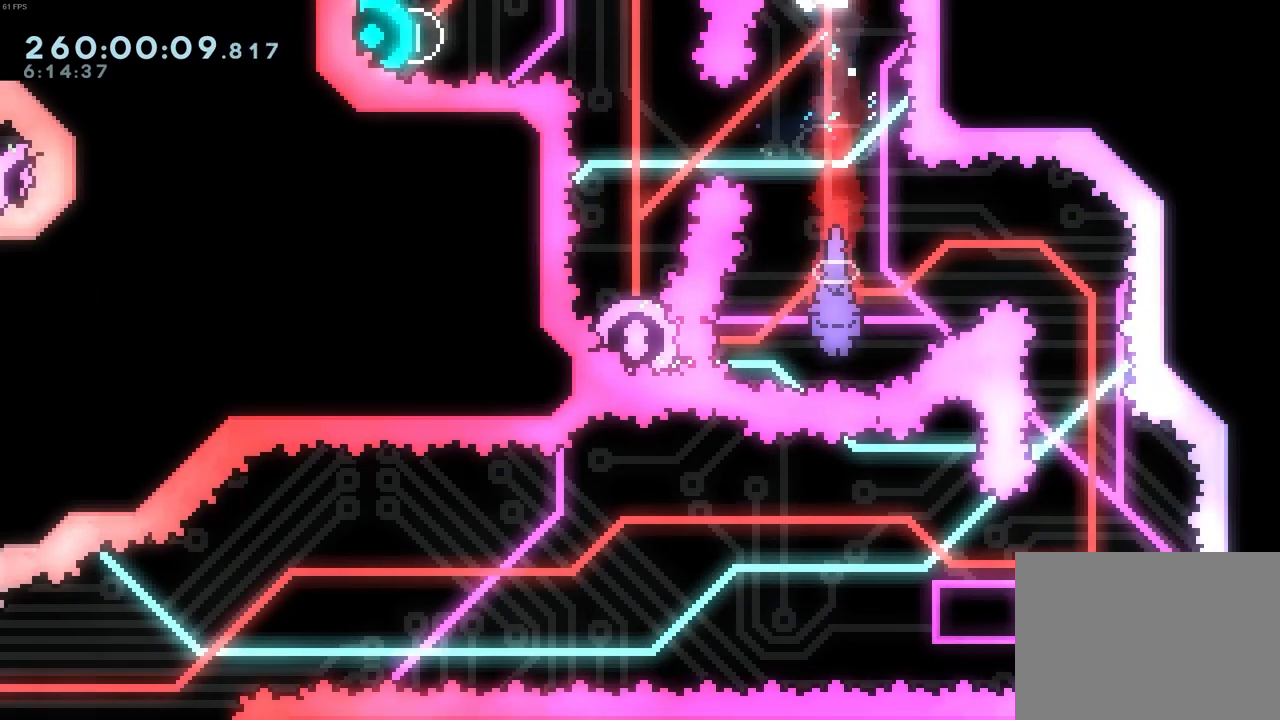
{"keys": [], "events": [[183, "demo", "up"], [183, "left", "up"]]}
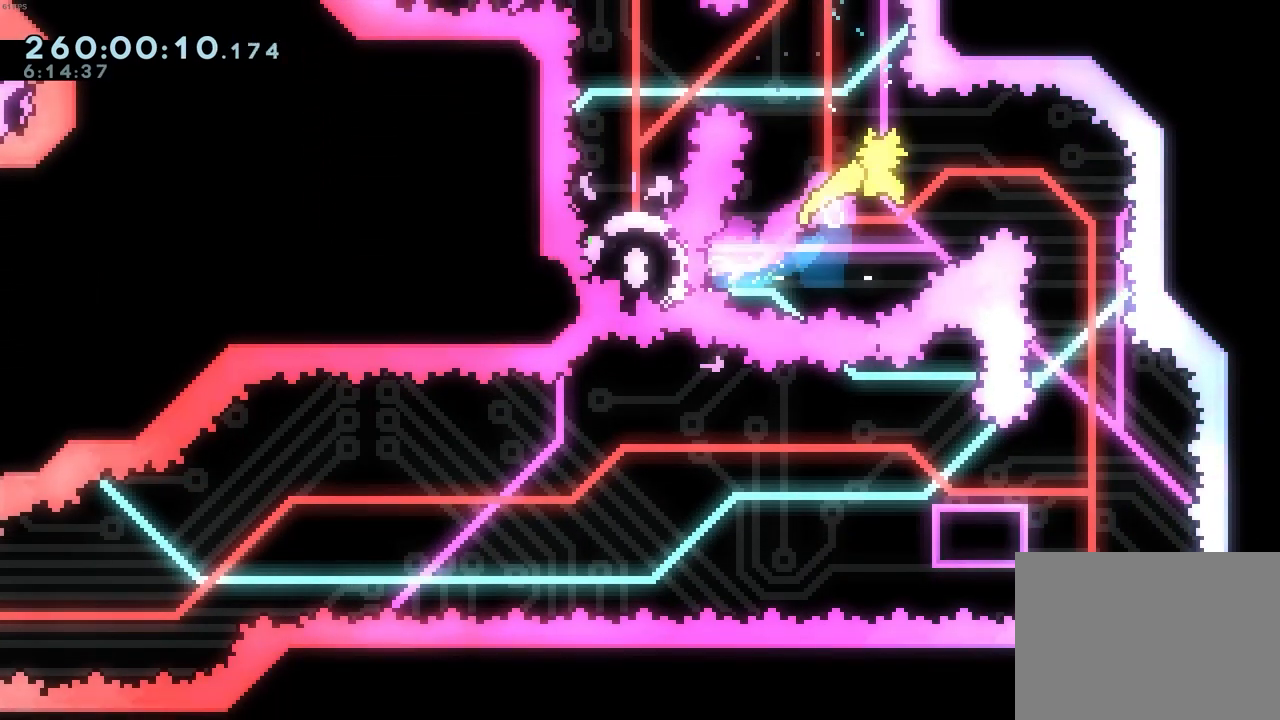
{"keys": ["down"], "events": [[200, "down", "down"], [300, "dash", "down"], [433, "dash", "up"]]}
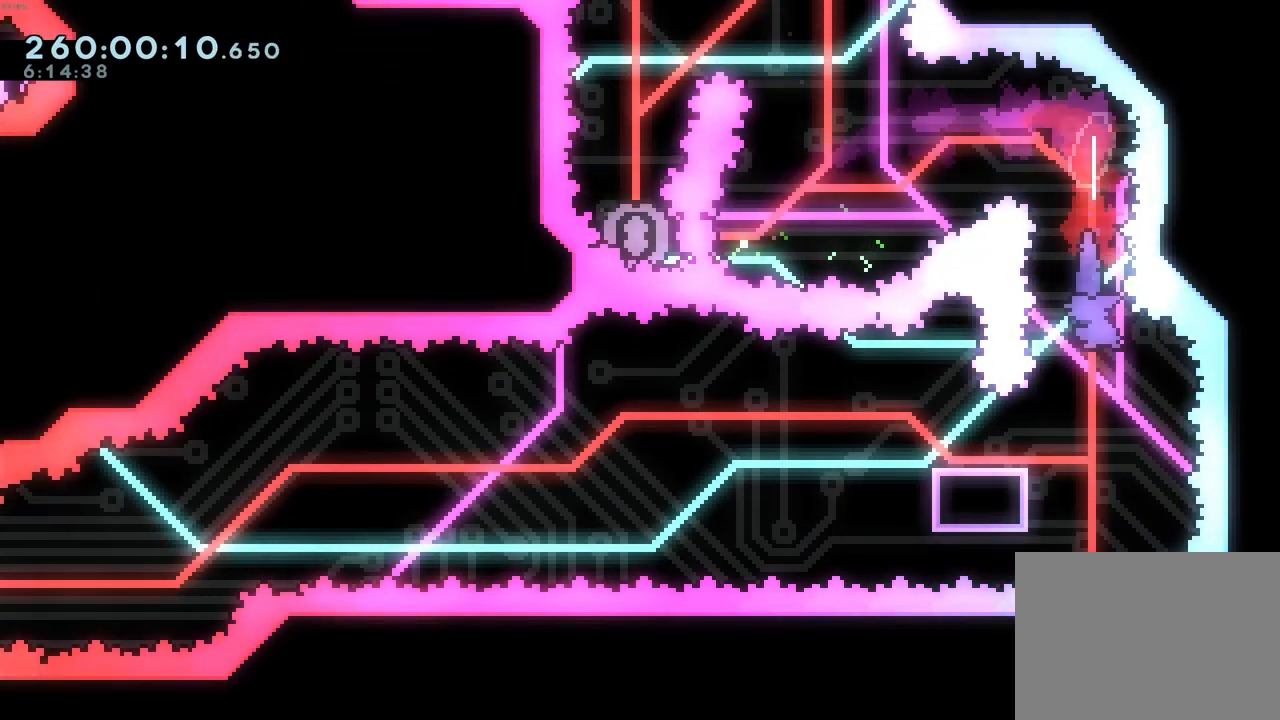
{"keys": [], "events": [[83, "down", "up"], [217, "left", "down"], [267, "left", "up"]]}
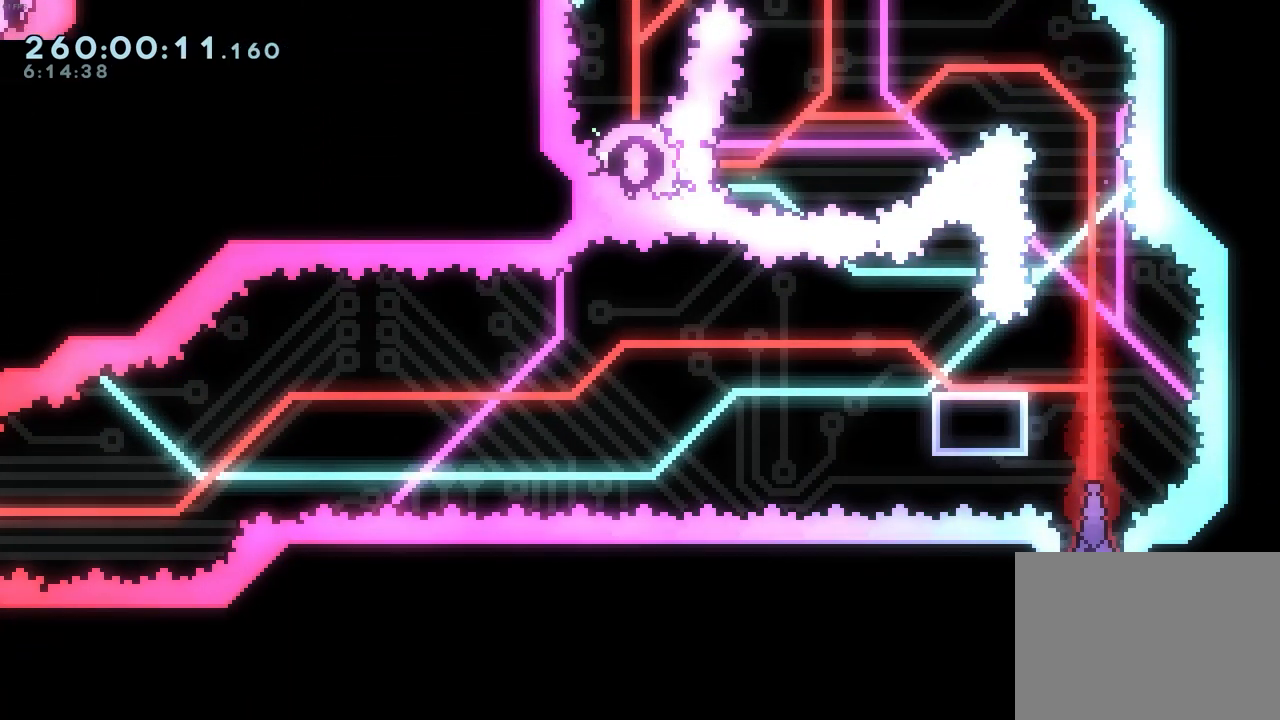
{"keys": ["demo", "left"], "events": [[433, "left", "down"], [467, "demo", "down"]]}
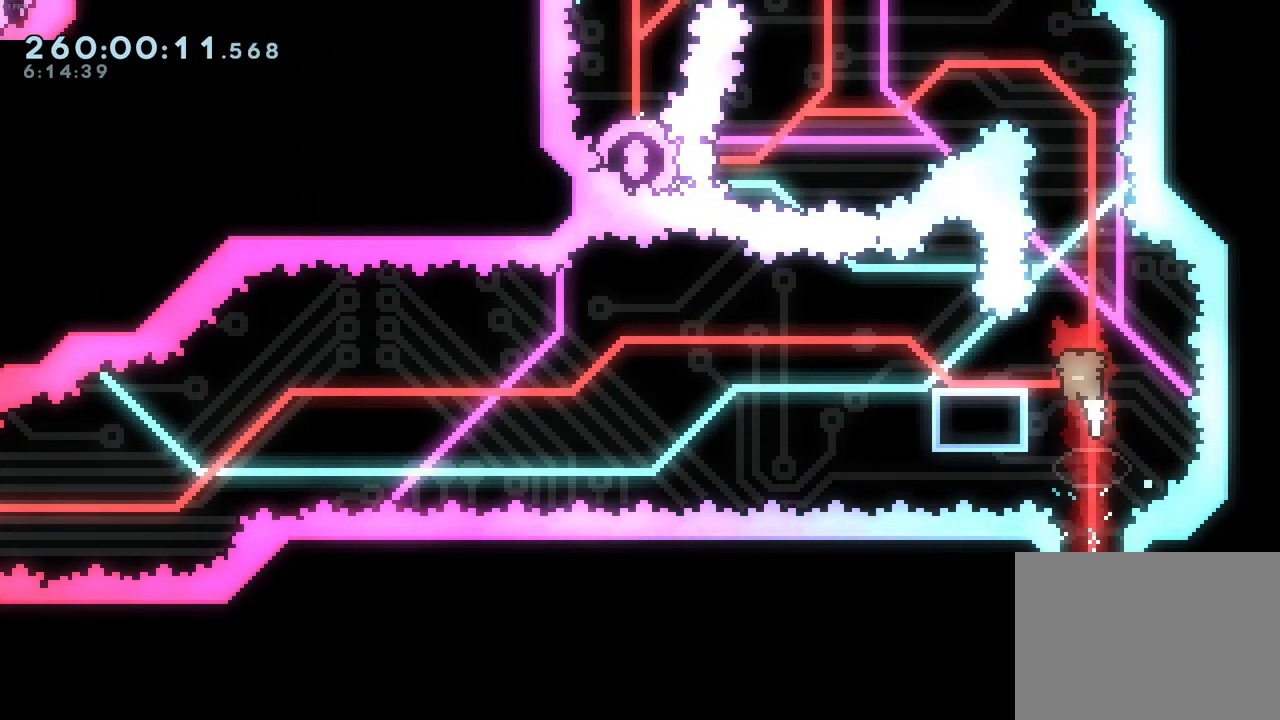
{"keys": ["jump", "left"], "events": [[167, "demo", "up"], [200, "jump", "down"]]}
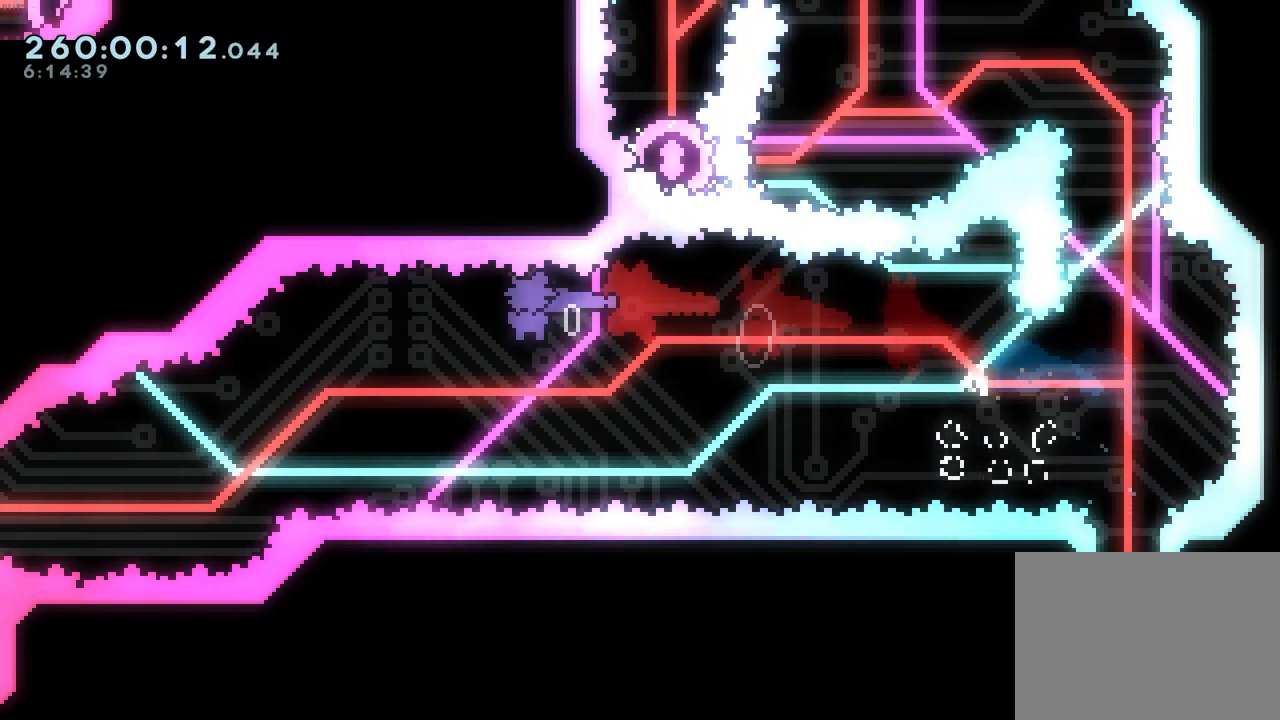
{"keys": ["dash", "left"], "events": [[167, "jump", "up"], [217, "left", "up"], [400, "dash", "down"], [400, "left", "down"]]}
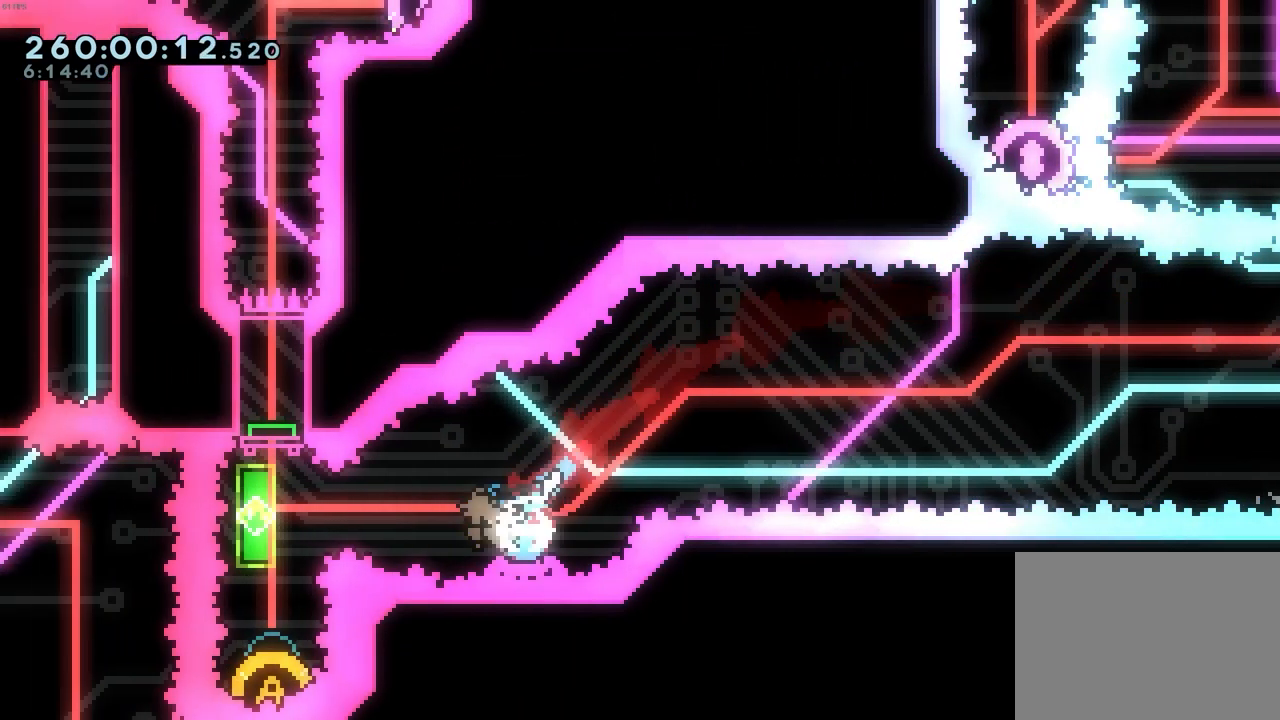
{"keys": [], "events": [[100, "dash", "up"], [183, "left", "up"]]}